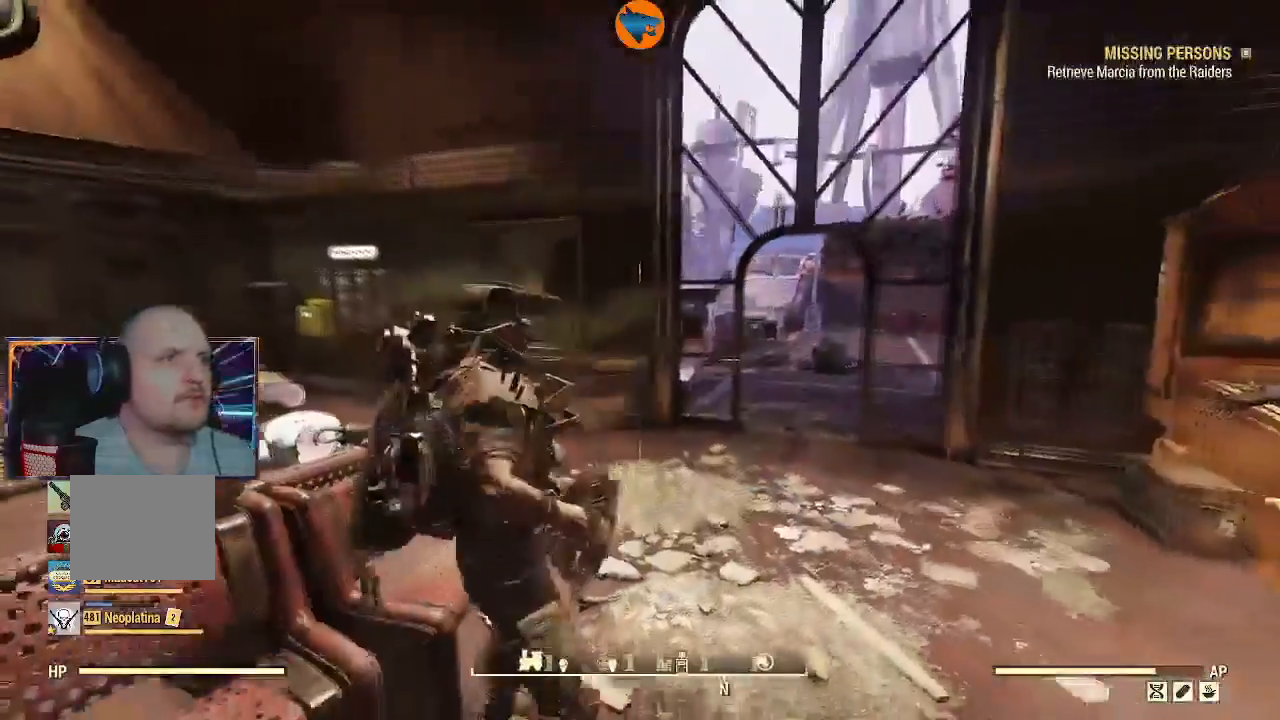
Gameplay with a controller (Xbox layout); each line is a JSON object with the inputs held at the frame after it. "events" lists button and stick changes between this image and that frame as [ms after this image, input, new state], when the widget could be followed in between.
{"buttons": [], "left_stick": "up-right", "right_stick": "right", "events": [[233, "left_stick", "up-right"], [233, "right_stick", "right"]]}
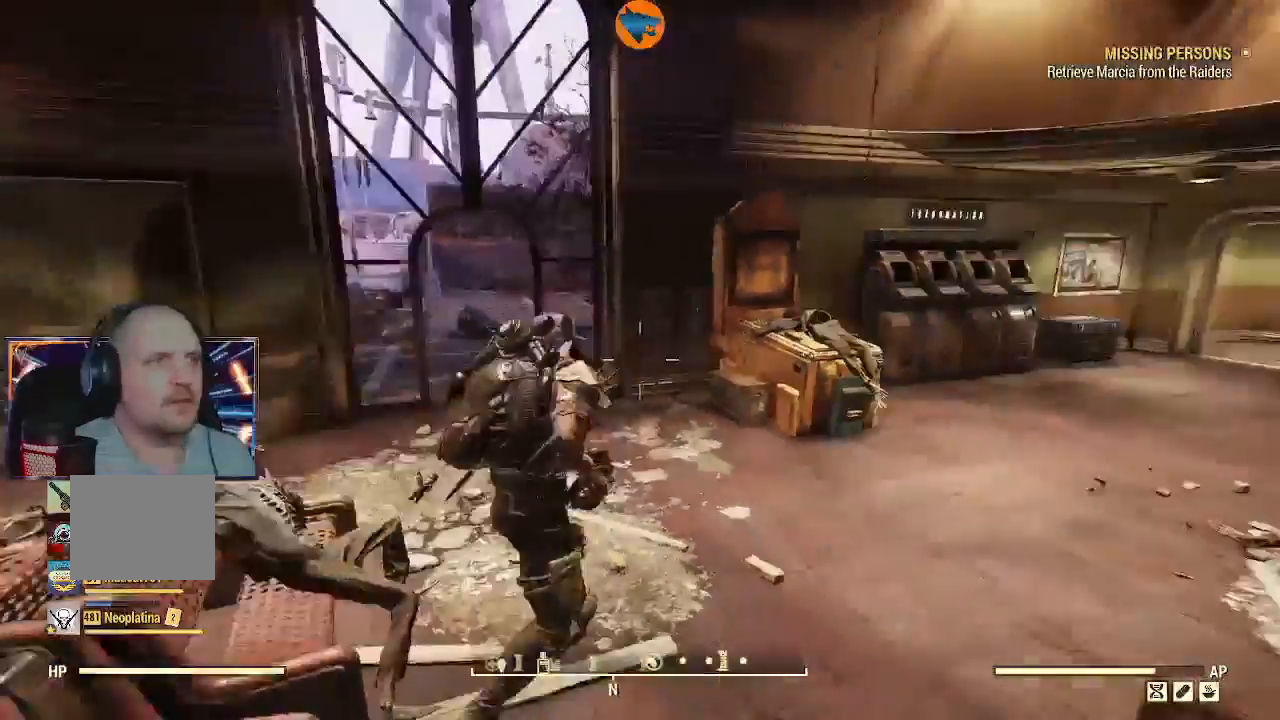
{"buttons": [], "left_stick": "center", "right_stick": "left", "events": [[100, "left_stick", "up"], [100, "right_stick", "center"], [300, "right_stick", "left"], [333, "left_stick", "center"]]}
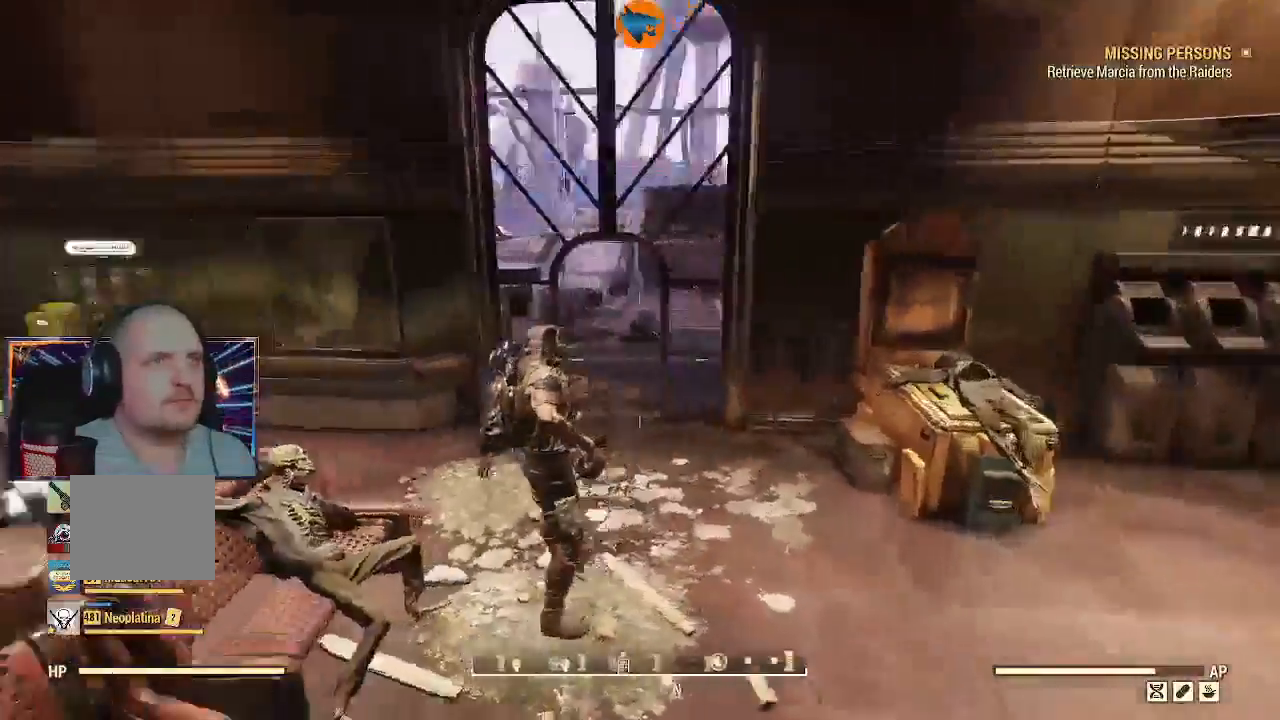
{"buttons": [], "left_stick": "up-right", "right_stick": "left", "events": [[100, "left_stick", "right"], [200, "left_stick", "up-right"]]}
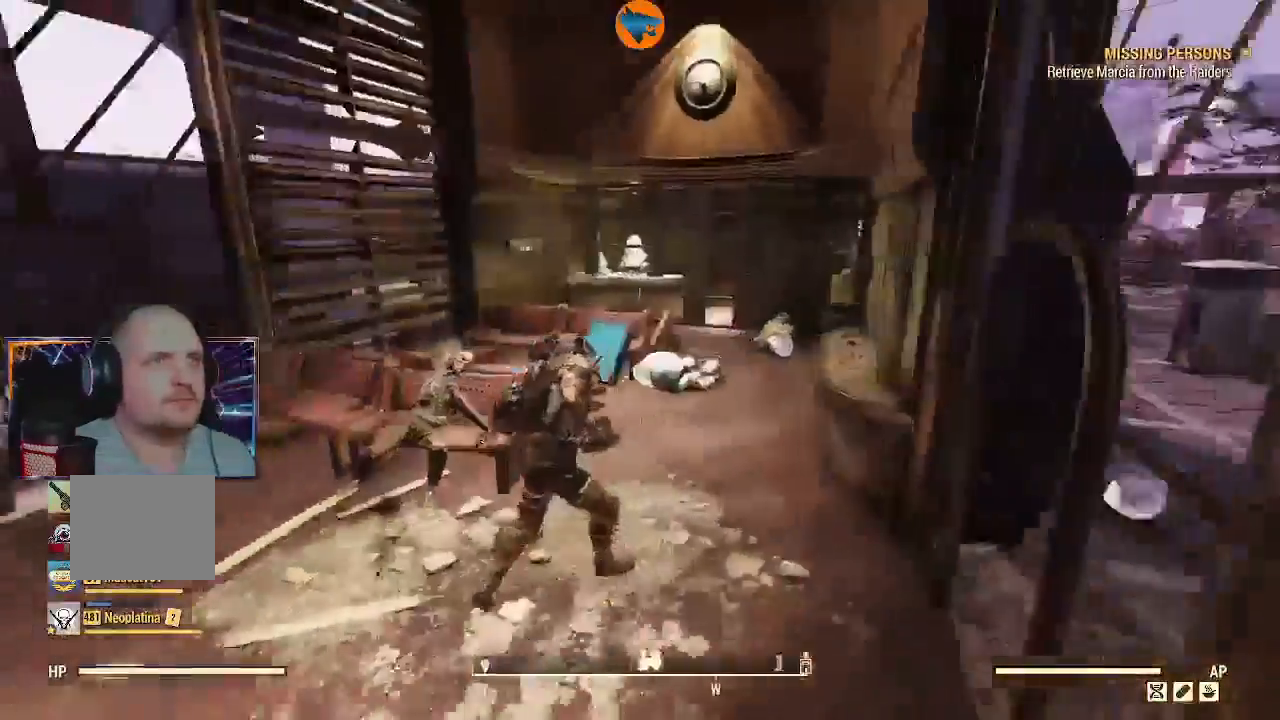
{"buttons": [], "left_stick": "up-right", "right_stick": "down-left", "events": [[33, "right_stick", "center"], [267, "right_stick", "left"], [433, "right_stick", "down-left"]]}
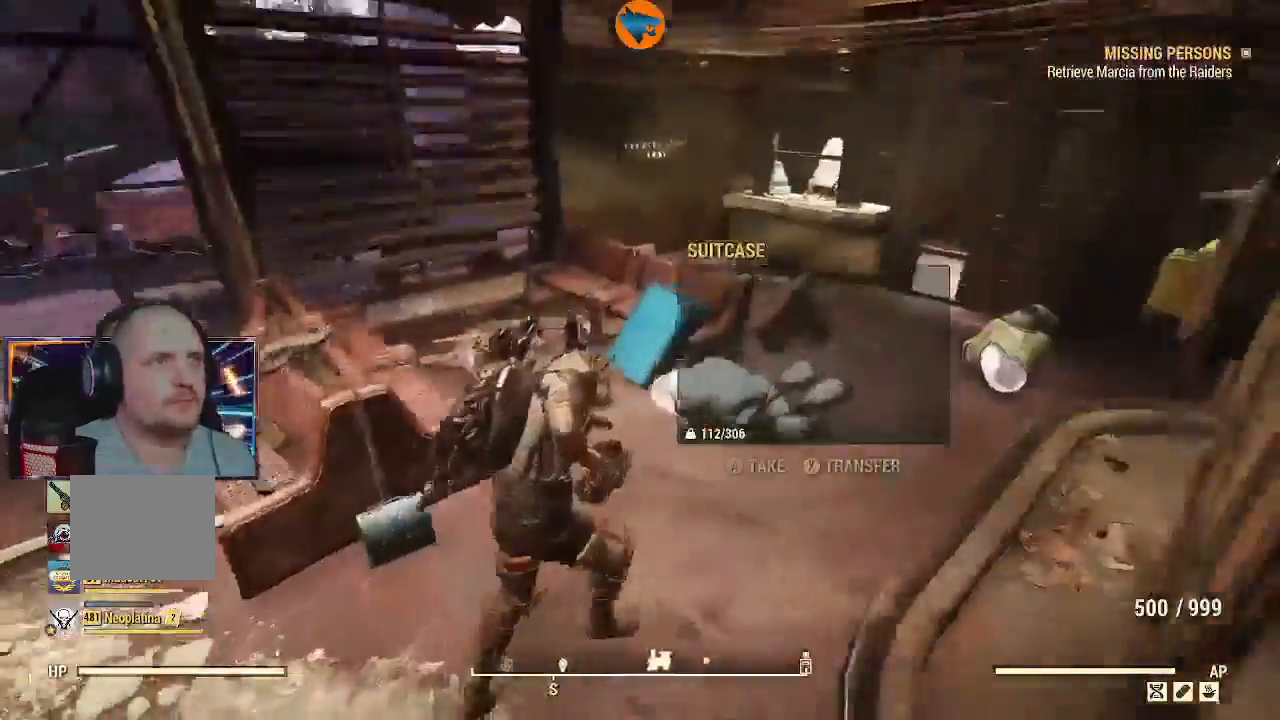
{"buttons": [], "left_stick": "center", "right_stick": "left", "events": [[67, "right_stick", "center"], [200, "left_stick", "center"], [267, "right_stick", "left"]]}
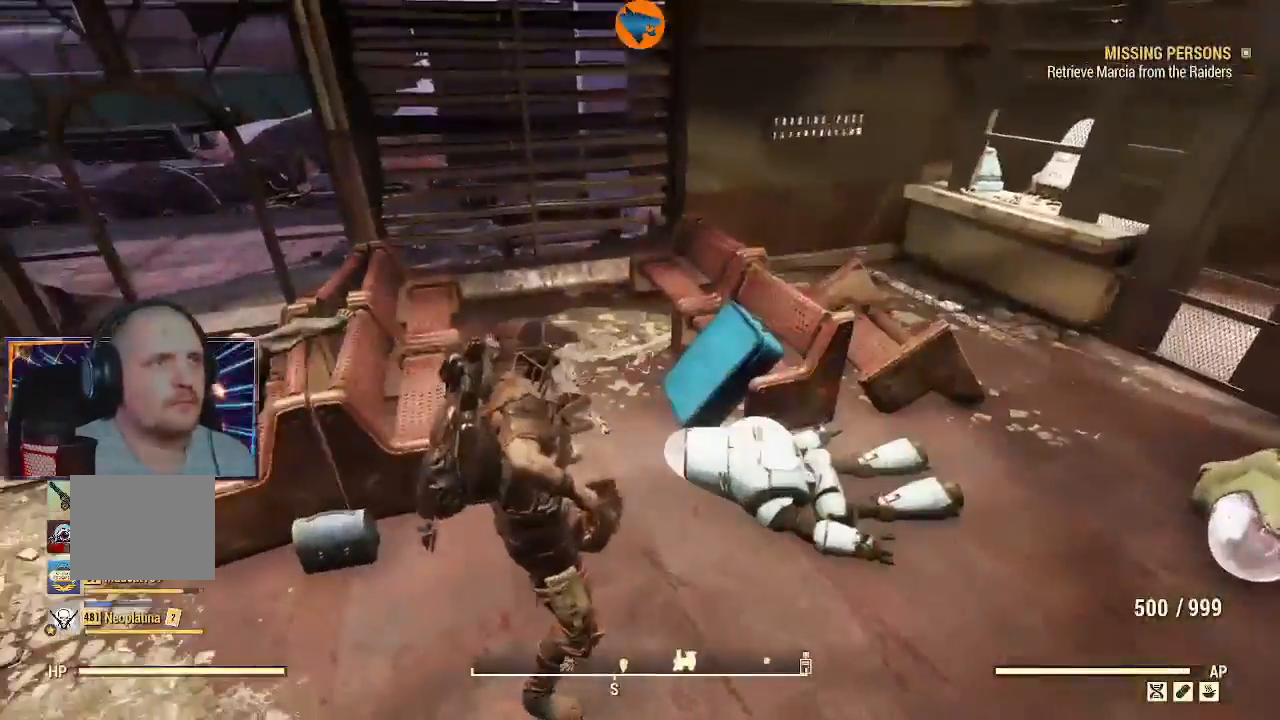
{"buttons": [], "left_stick": "center", "right_stick": "center", "events": [[33, "right_stick", "up"], [133, "right_stick", "up-right"], [333, "right_stick", "center"]]}
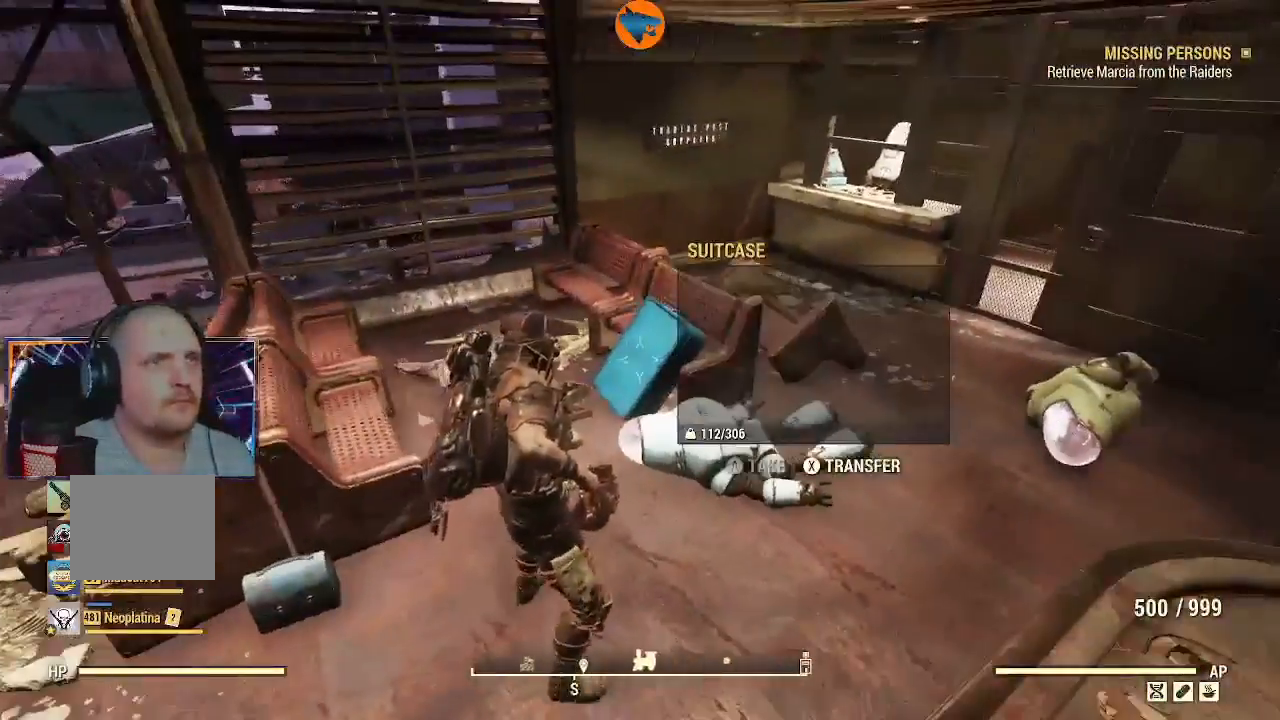
{"buttons": [], "left_stick": "center", "right_stick": "center", "events": []}
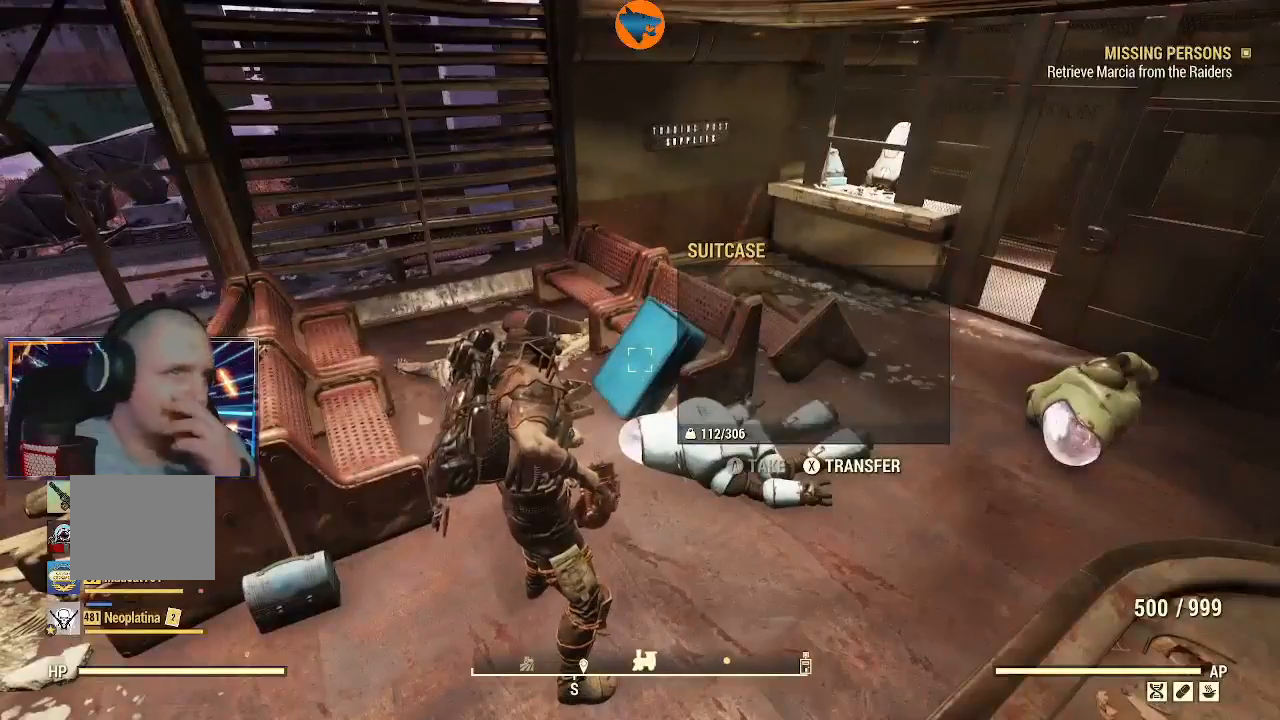
{"buttons": [], "left_stick": "center", "right_stick": "left", "events": [[400, "right_stick", "left"]]}
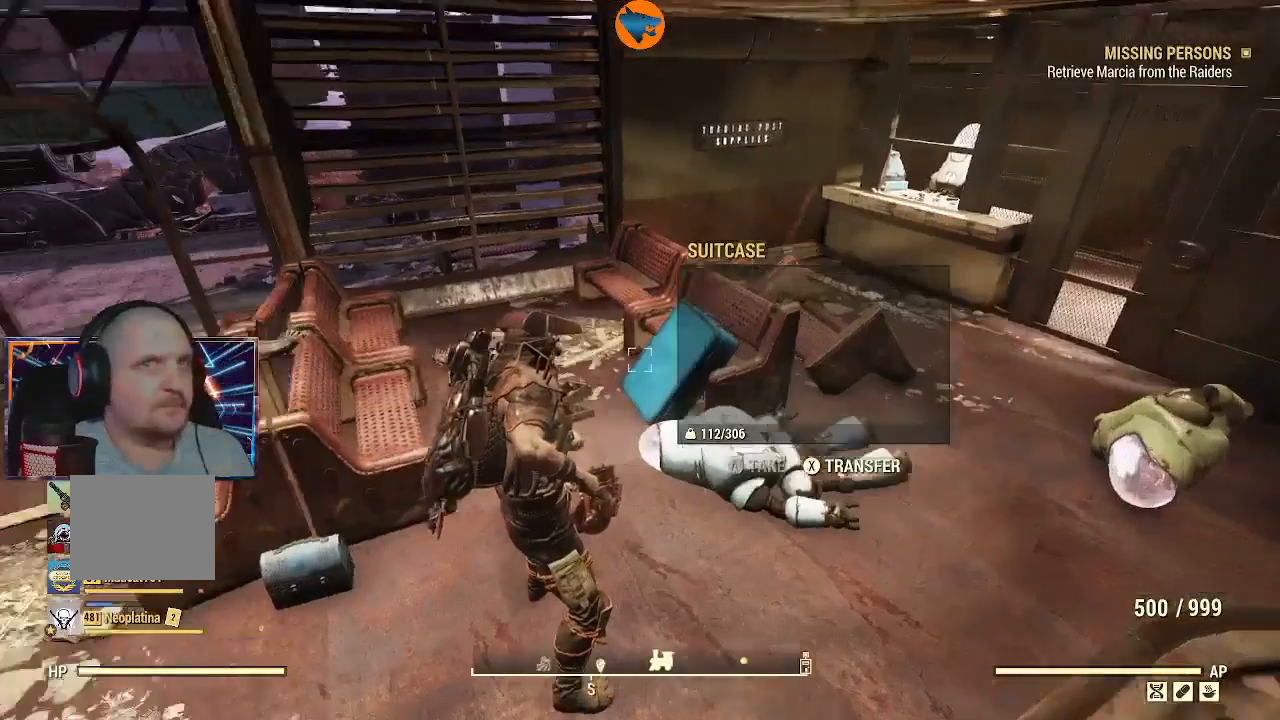
{"buttons": [], "left_stick": "center", "right_stick": "left", "events": []}
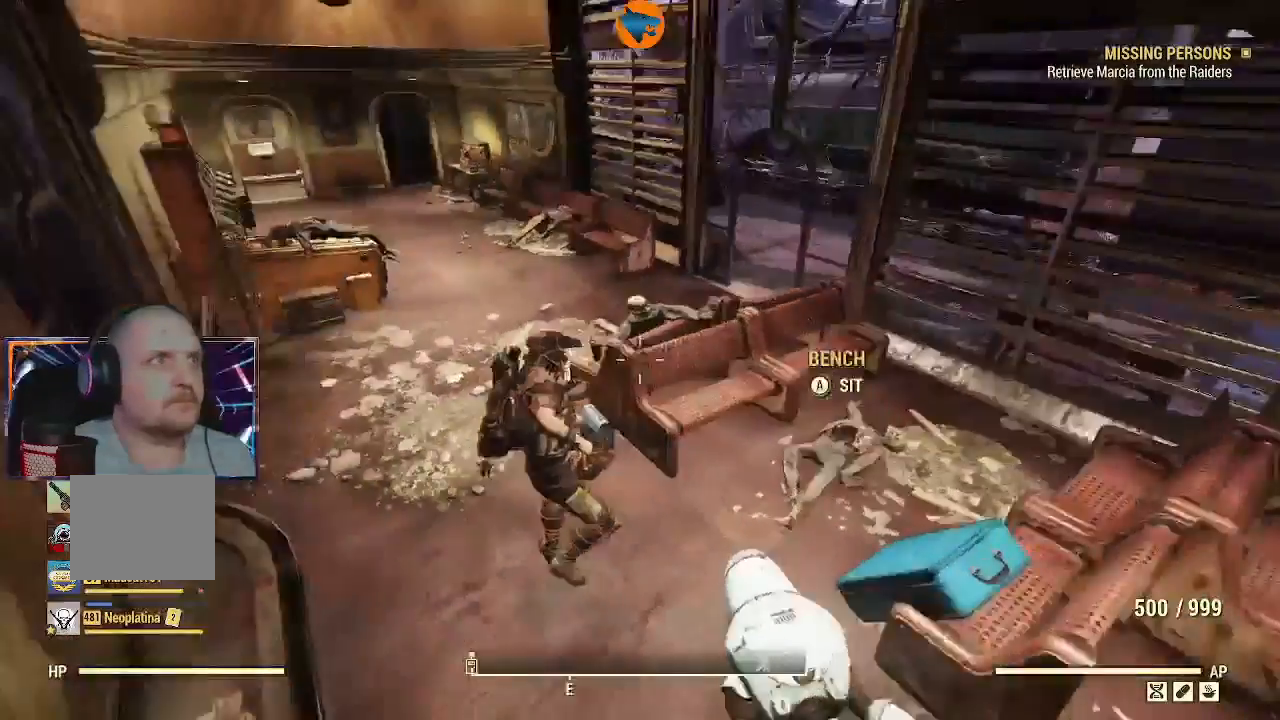
{"buttons": [], "left_stick": "down", "right_stick": "down-right"}
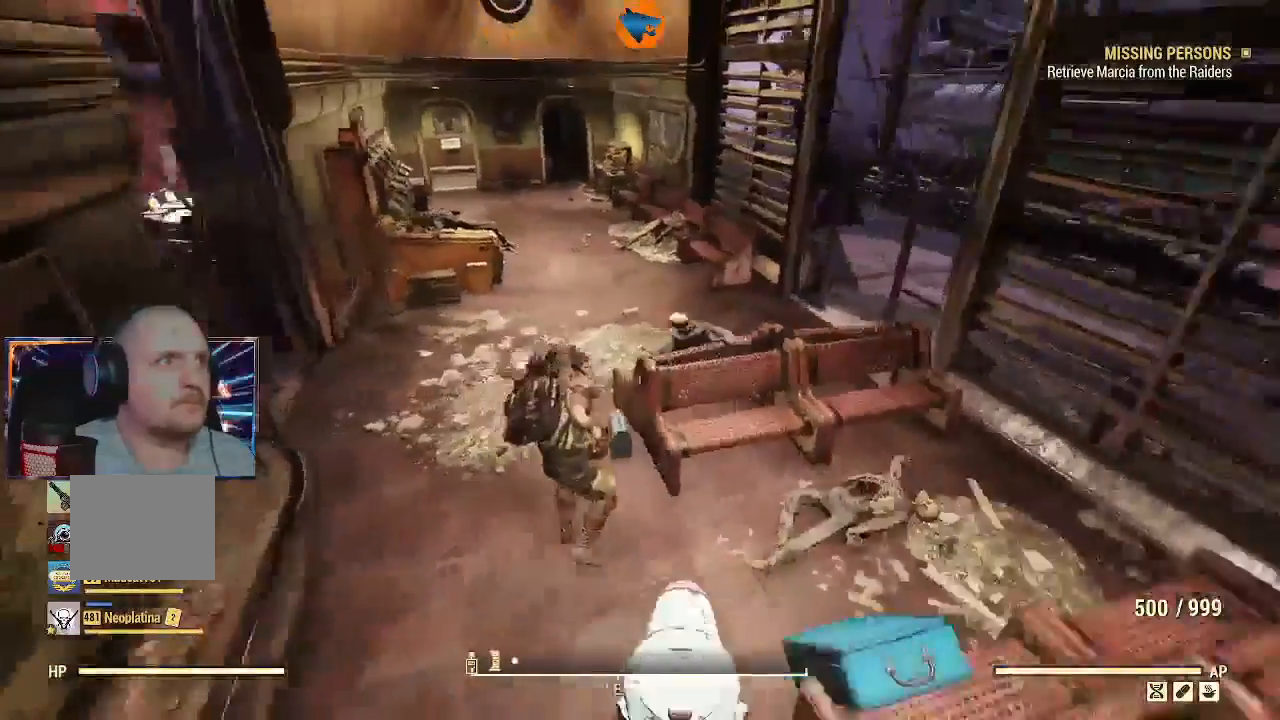
{"buttons": [], "left_stick": "down-right", "right_stick": "down-right", "events": [[33, "left_stick", "down-left"], [300, "left_stick", "down-right"]]}
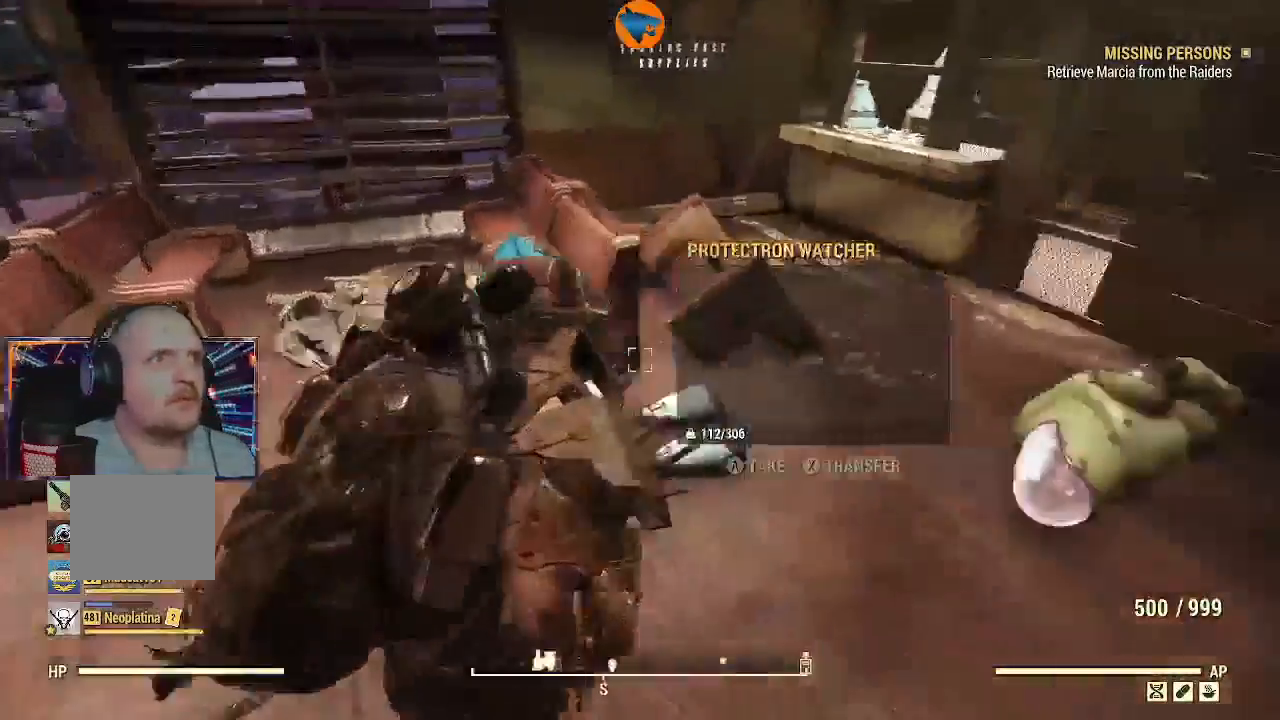
{"buttons": ["L3"], "left_stick": "up", "right_stick": "center", "events": [[33, "left_stick", "up-right"], [33, "right_stick", "up-right"], [300, "L3", "down"], [300, "left_stick", "up"], [300, "right_stick", "center"]]}
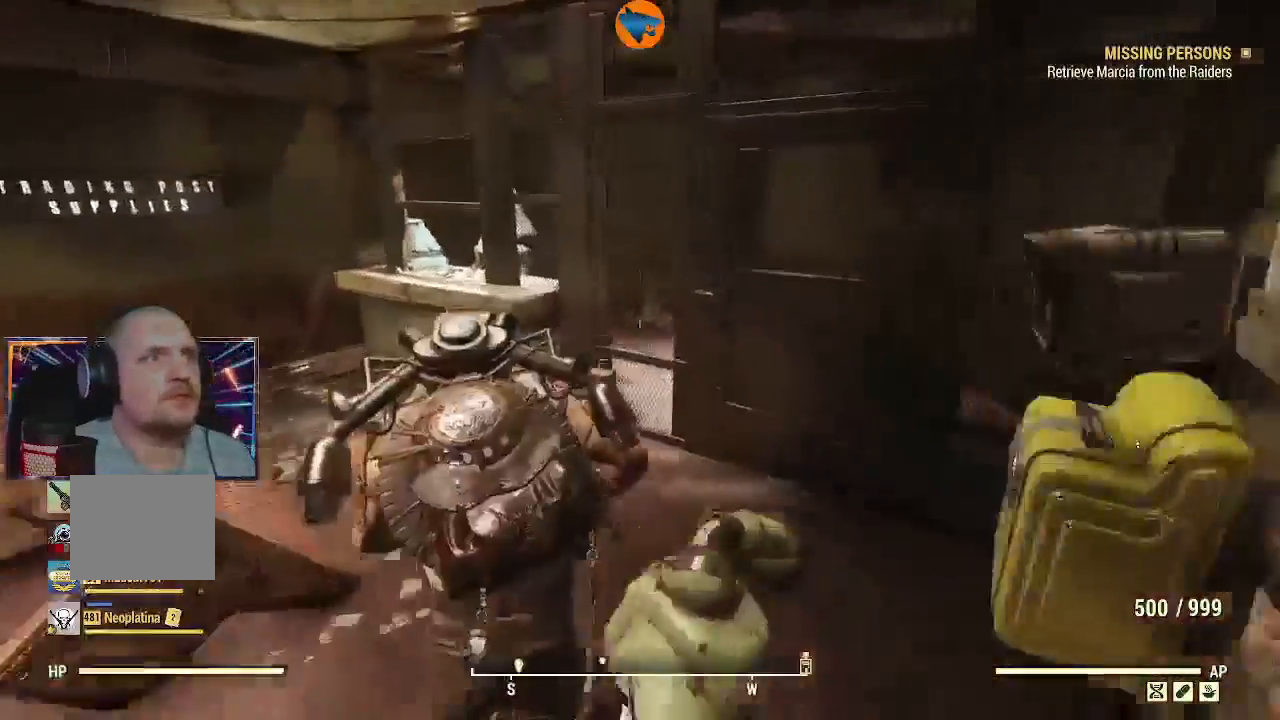
{"buttons": [], "left_stick": "up-left", "right_stick": "up-right", "events": [[133, "L3", "up"], [133, "left_stick", "up-left"], [133, "right_stick", "up"], [333, "right_stick", "up-right"]]}
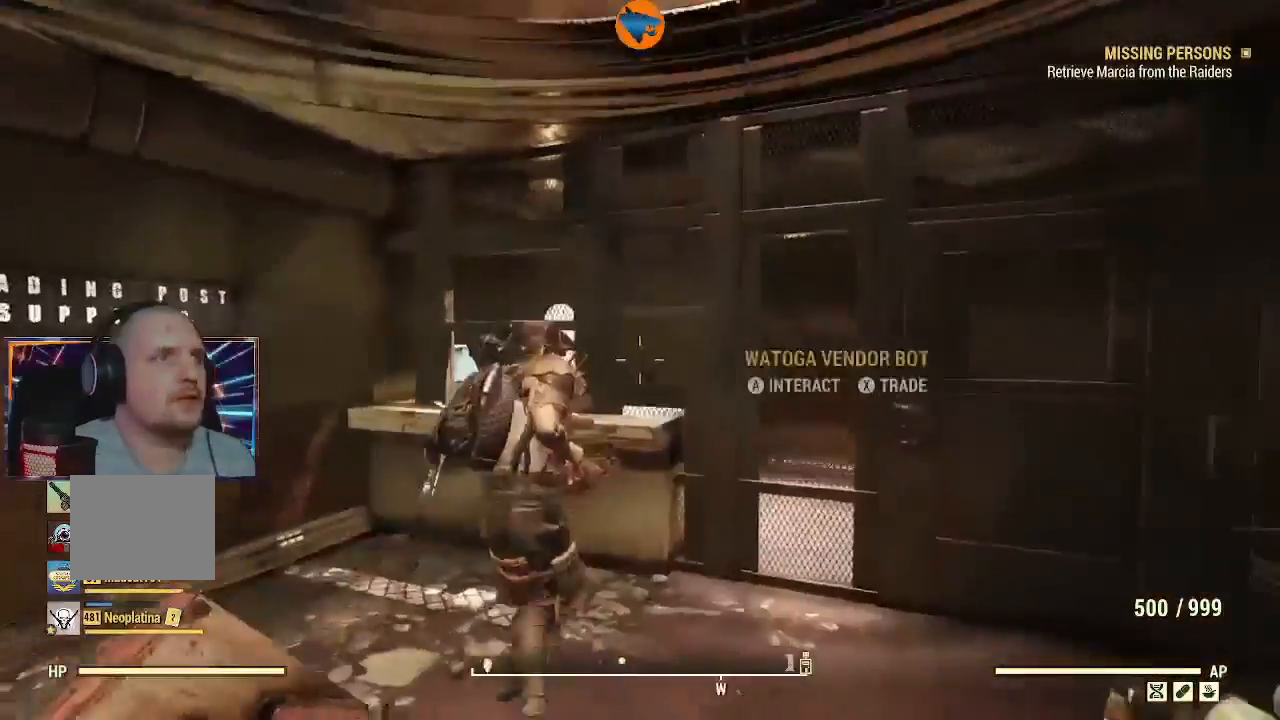
{"buttons": ["X"], "left_stick": "center", "right_stick": "center", "events": [[100, "right_stick", "center"], [267, "left_stick", "center"], [500, "X", "down"]]}
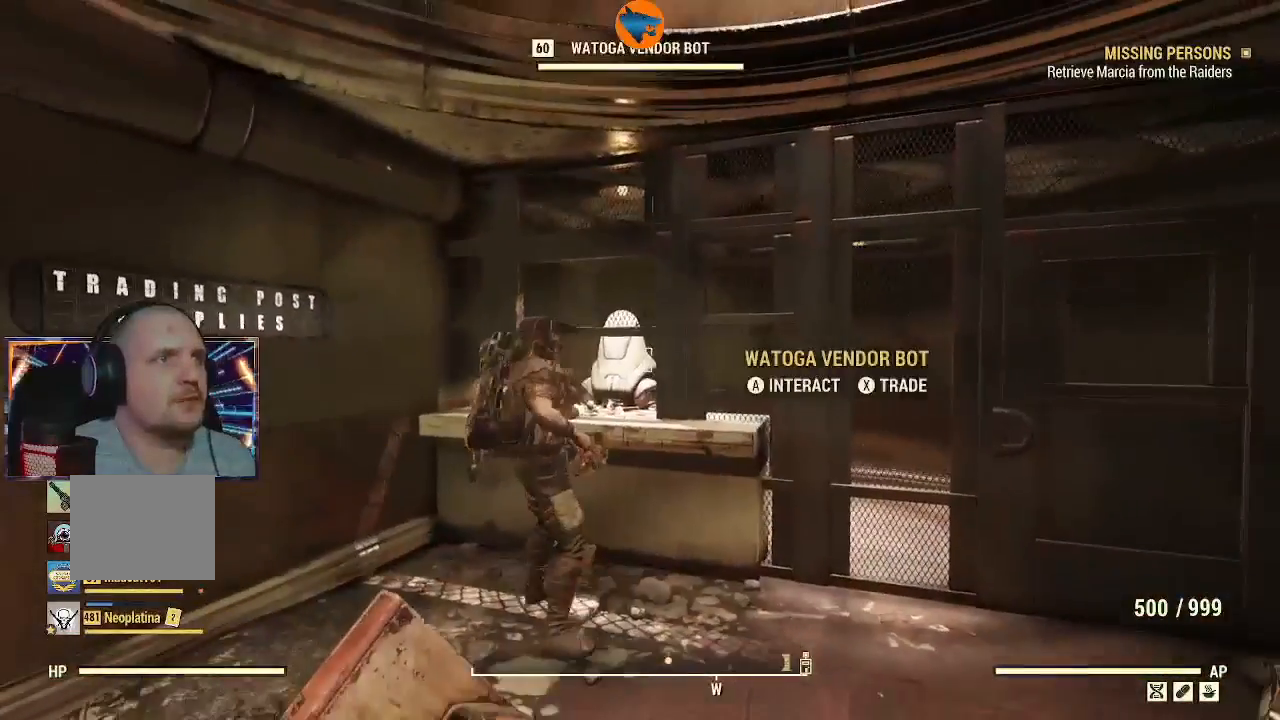
{"buttons": [], "left_stick": "center", "right_stick": "center", "events": [[167, "X", "up"]]}
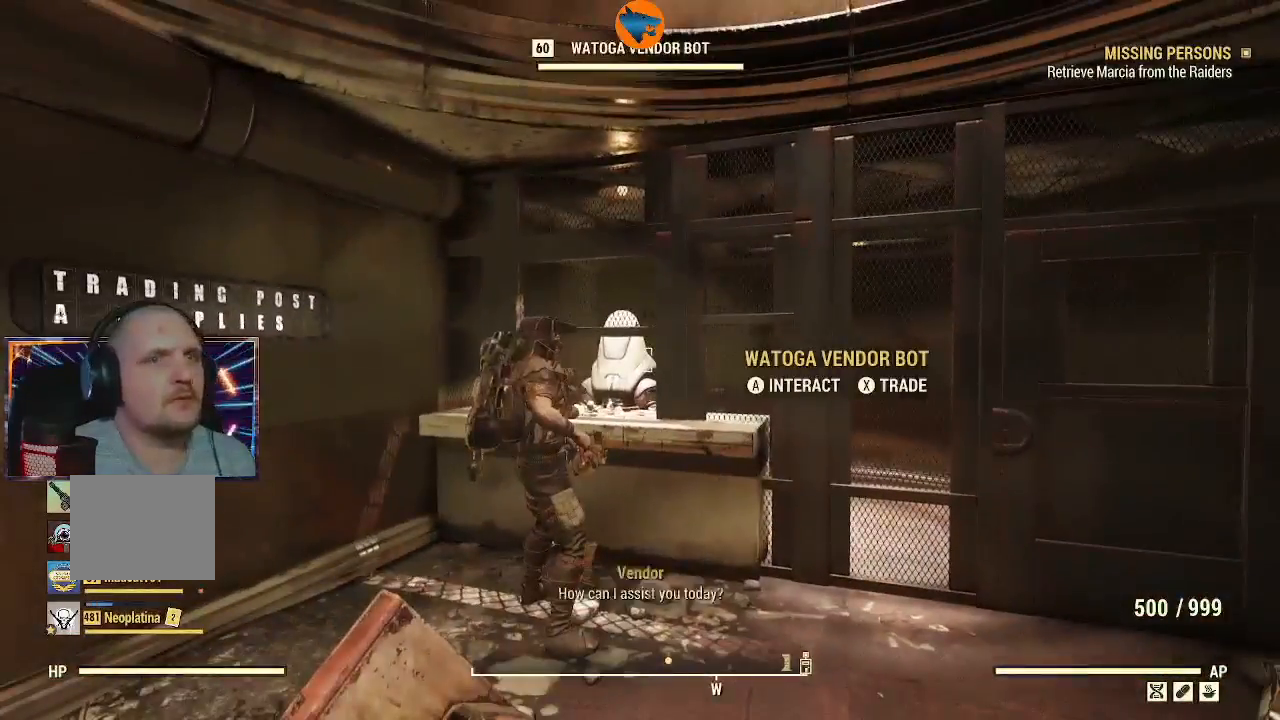
{"buttons": [], "left_stick": "center", "right_stick": "center", "events": []}